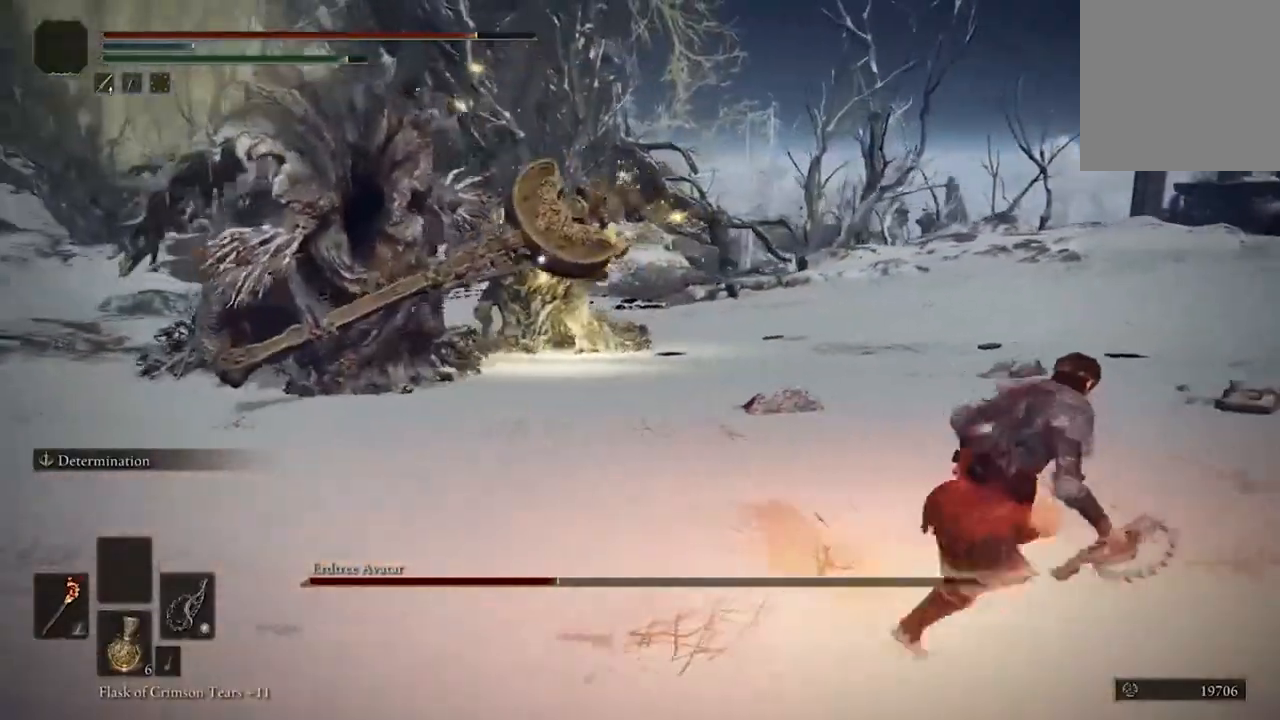
Gameplay with a controller (Xbox layout); each line is a JSON object with the inputs held at the frame after it (dt_ms = milliseconds from this image to that frame). "events" lists button and stick changes between this image and that frame as [ms after this image, input, new state], when the widget could be followed in between.
{"dt_ms": 500, "buttons": ["B"], "left_stick": "right", "right_stick": "center", "events": []}
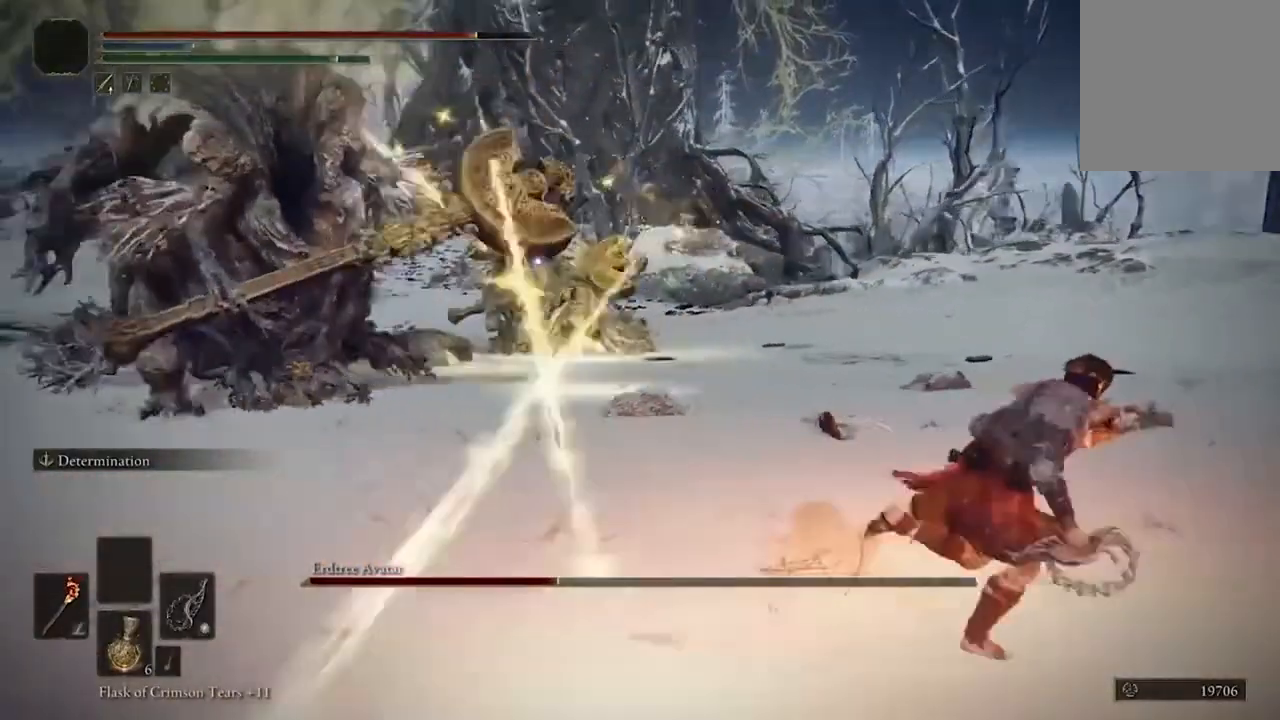
{"dt_ms": 500, "buttons": ["B"], "left_stick": "right", "right_stick": "center", "events": []}
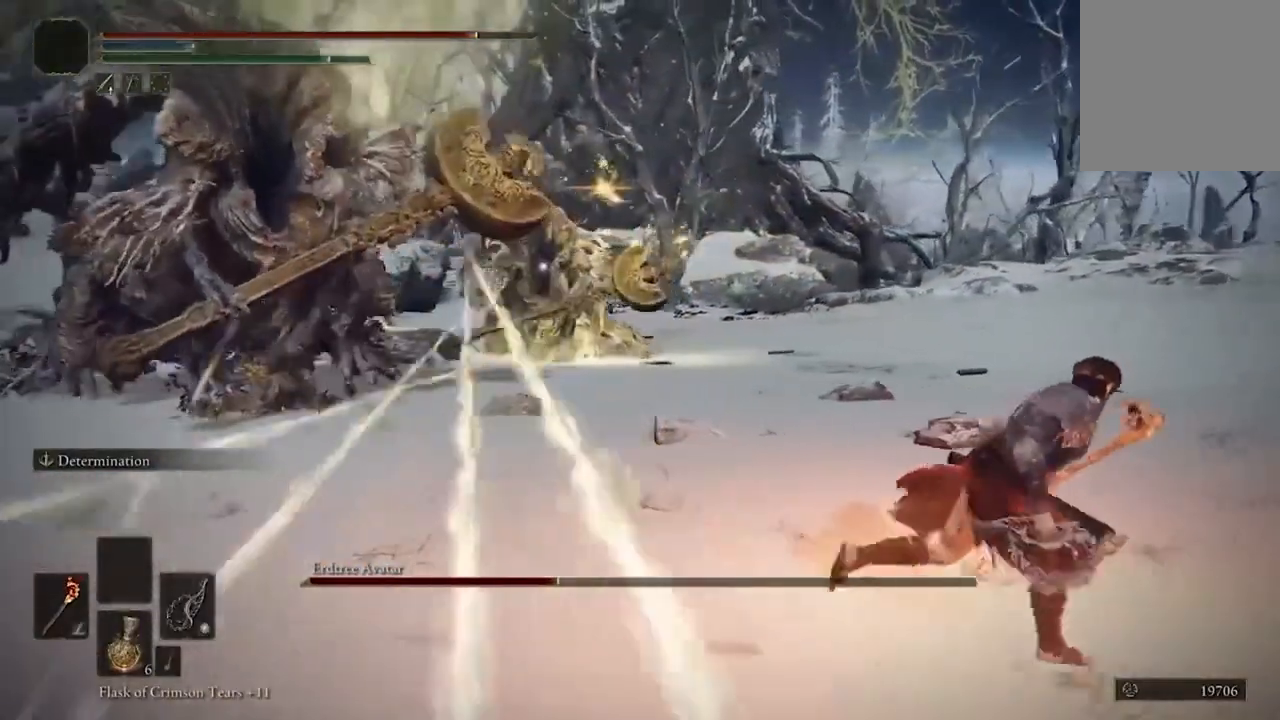
{"dt_ms": 500, "buttons": ["B"], "left_stick": "right", "right_stick": "center", "events": []}
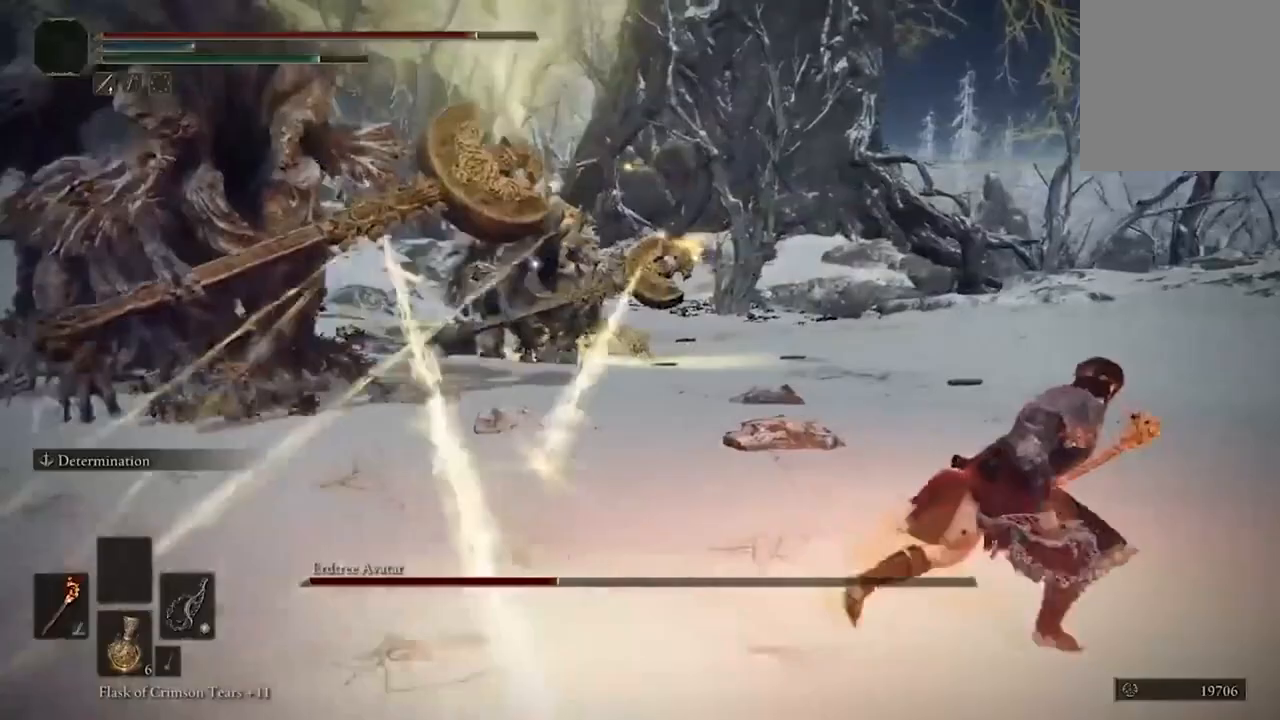
{"dt_ms": 500, "buttons": ["B"], "left_stick": "right", "right_stick": "center", "events": []}
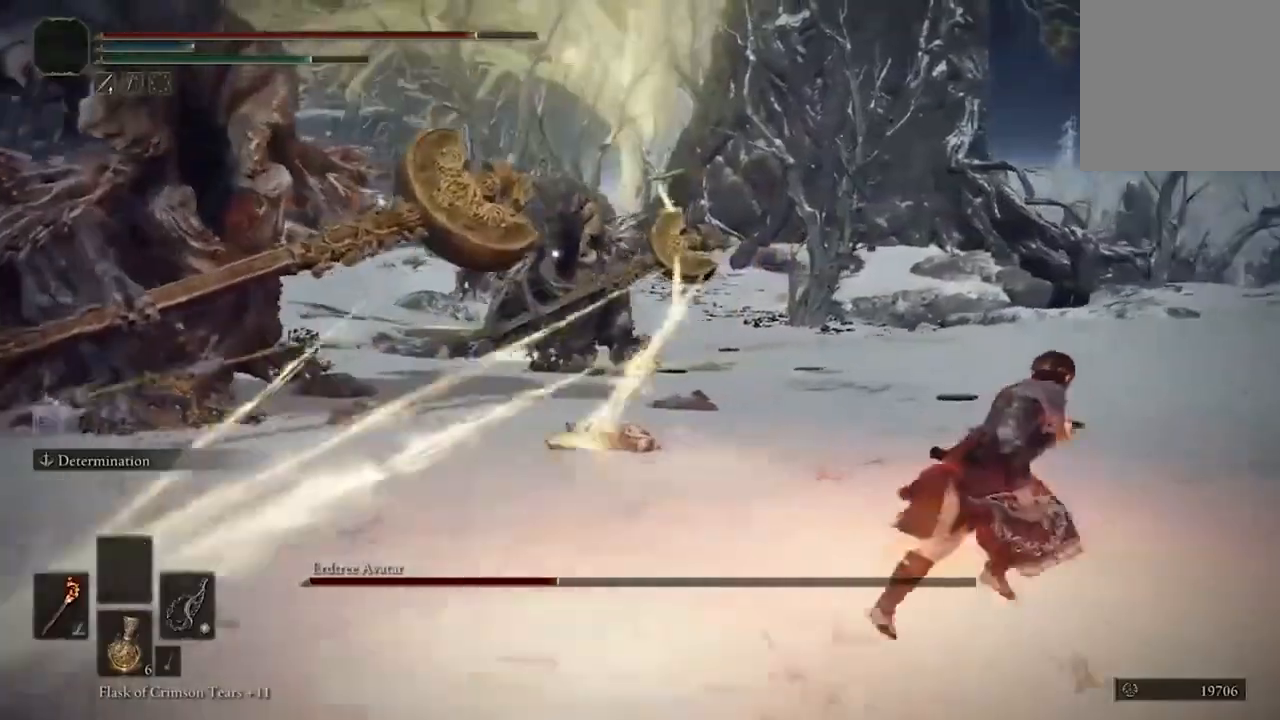
{"dt_ms": 500, "buttons": ["B"], "left_stick": "right", "right_stick": "center", "events": []}
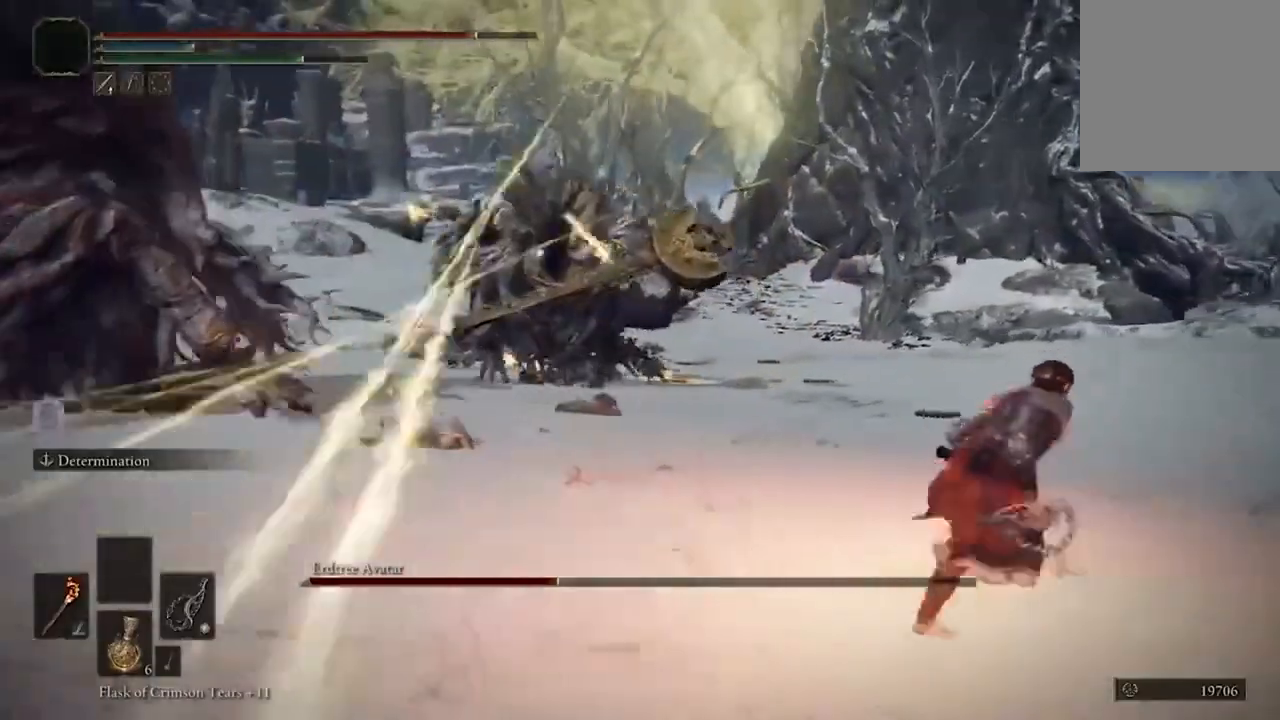
{"dt_ms": 500, "buttons": ["B"], "left_stick": "right", "right_stick": "center", "events": []}
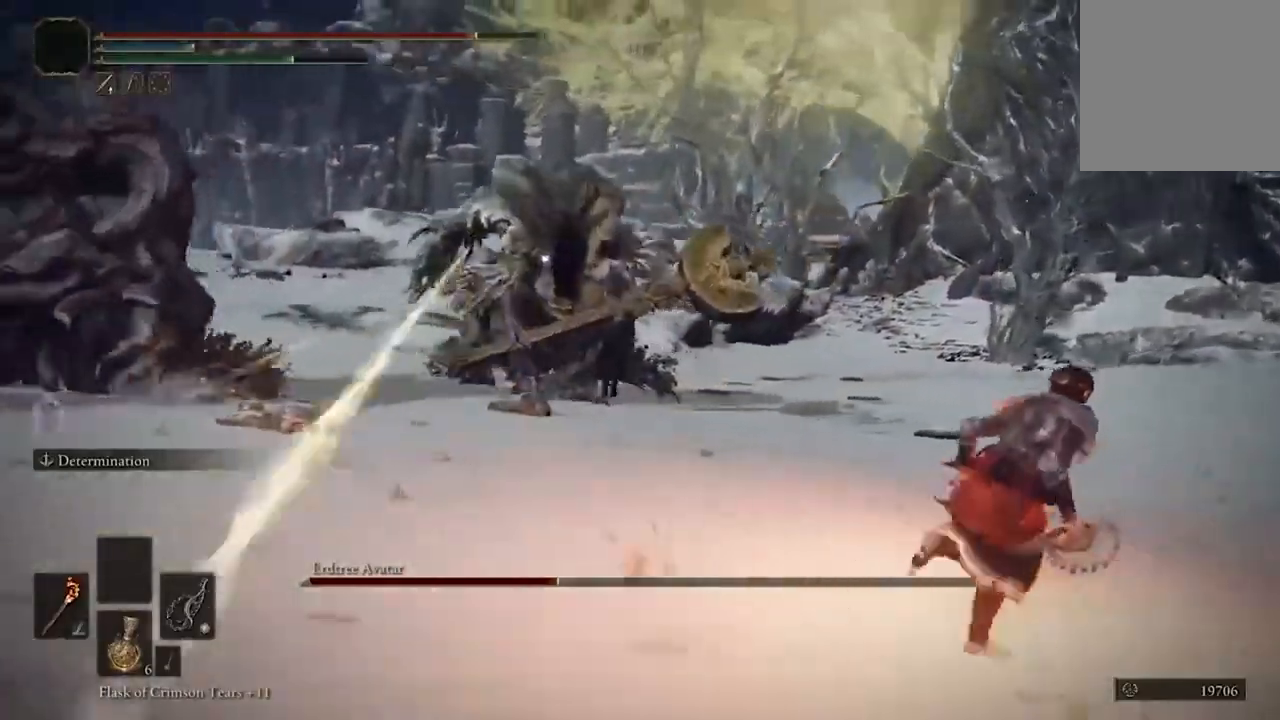
{"dt_ms": 500, "buttons": ["B"], "left_stick": "right", "right_stick": "center", "events": []}
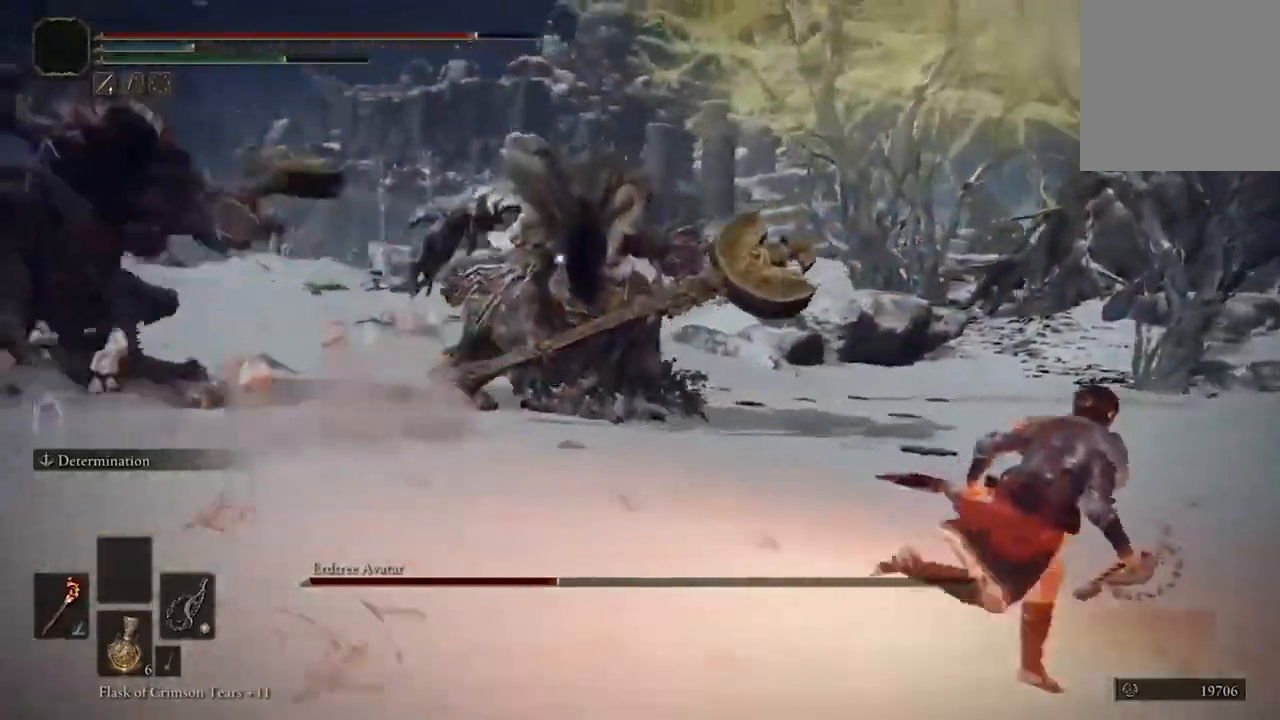
{"dt_ms": 500, "buttons": ["B"], "left_stick": "right", "right_stick": "center", "events": []}
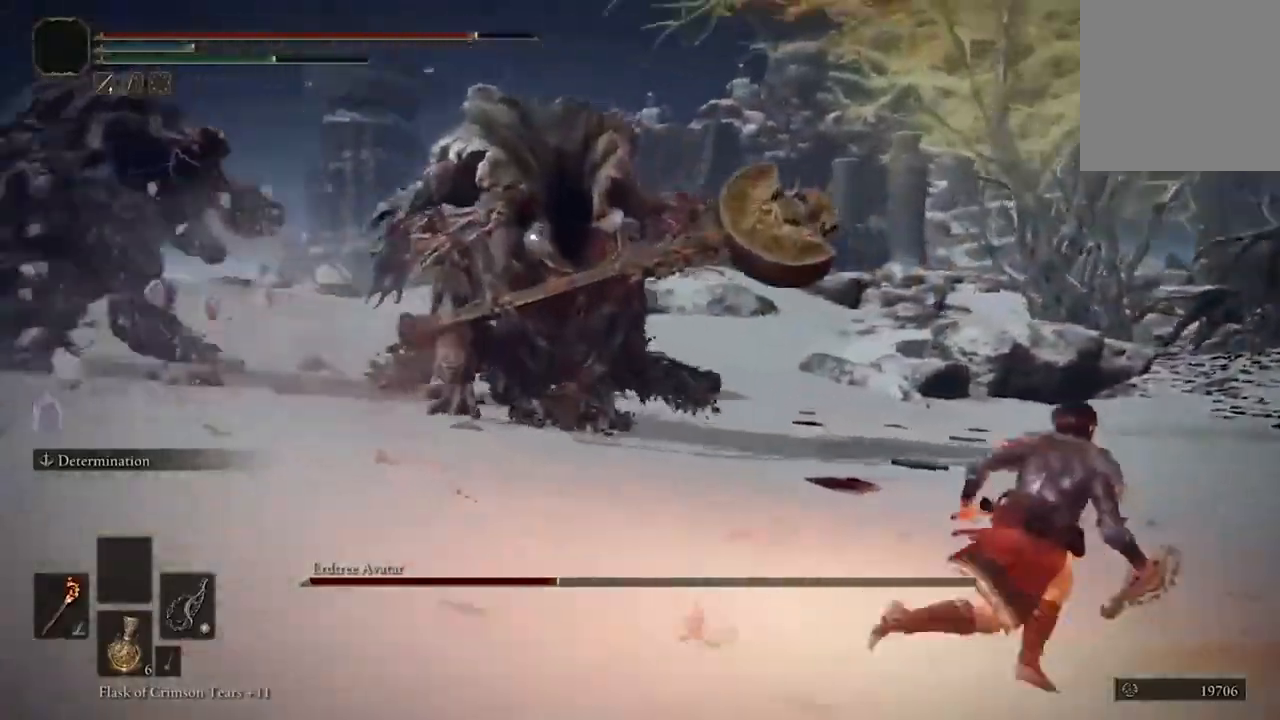
{"dt_ms": 500, "buttons": ["B"], "left_stick": "up", "right_stick": "center", "events": [[67, "left_stick", "up-right"], [267, "R2", "down"], [267, "left_stick", "up"], [367, "R2", "up"]]}
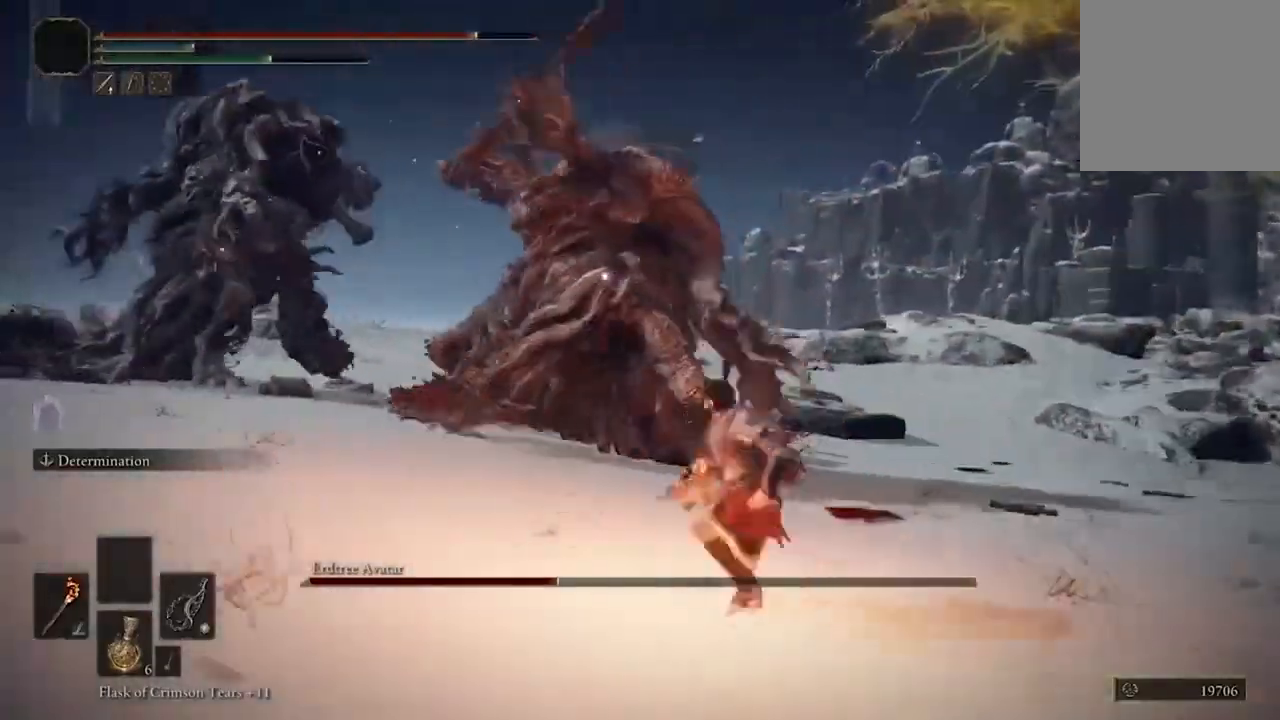
{"dt_ms": 500, "buttons": [], "left_stick": "up-right", "right_stick": "center", "events": [[33, "B", "up"], [100, "left_stick", "center"], [500, "left_stick", "up-right"]]}
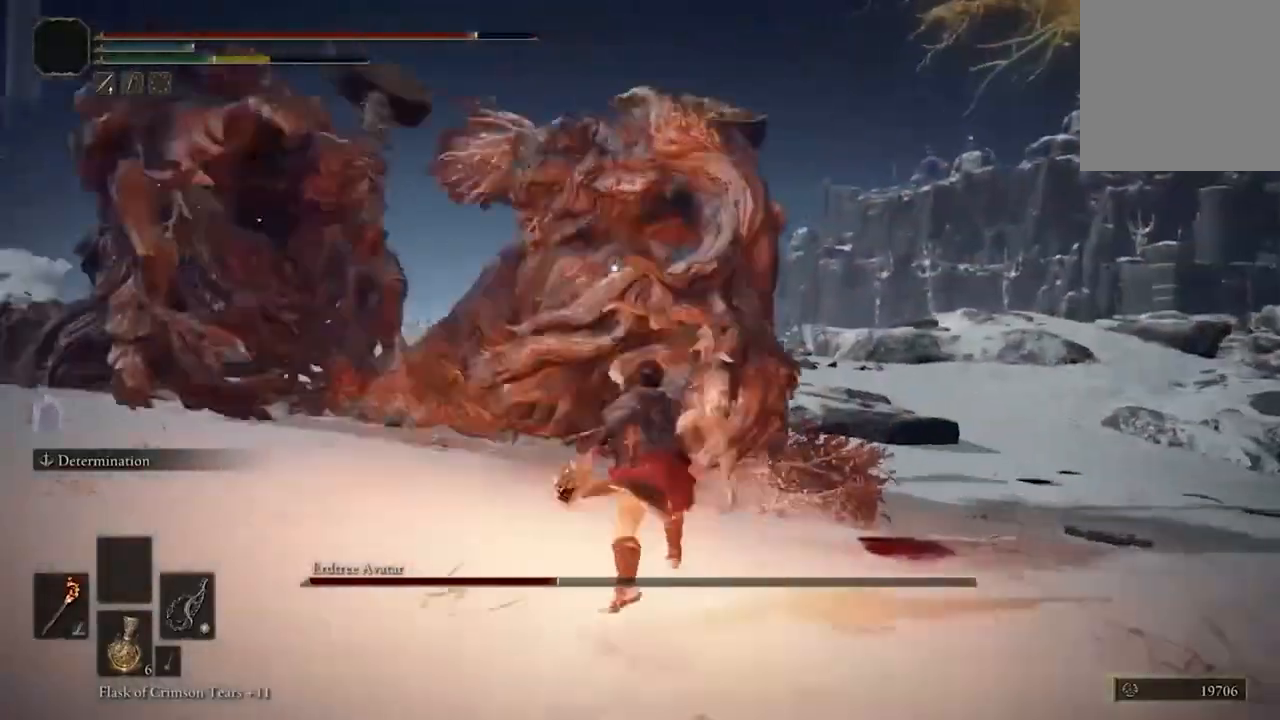
{"dt_ms": 500, "buttons": [], "left_stick": "right", "right_stick": "center", "events": [[33, "left_stick", "right"], [200, "B", "down"], [300, "B", "up"], [367, "B", "down"], [467, "B", "up"]]}
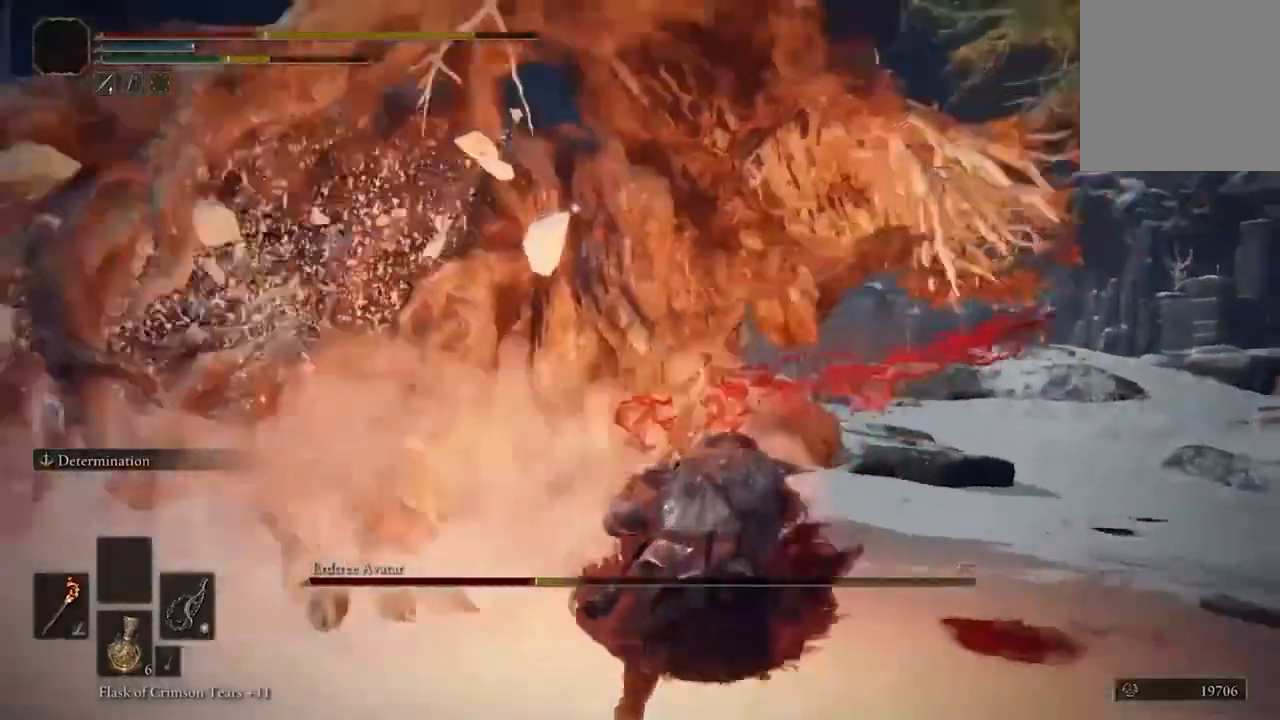
{"dt_ms": 500, "buttons": ["B"], "left_stick": "down", "right_stick": "center", "events": [[67, "B", "down"], [133, "B", "up"], [167, "left_stick", "down-right"], [233, "B", "down"], [333, "B", "up"], [433, "B", "down"], [467, "left_stick", "down"]]}
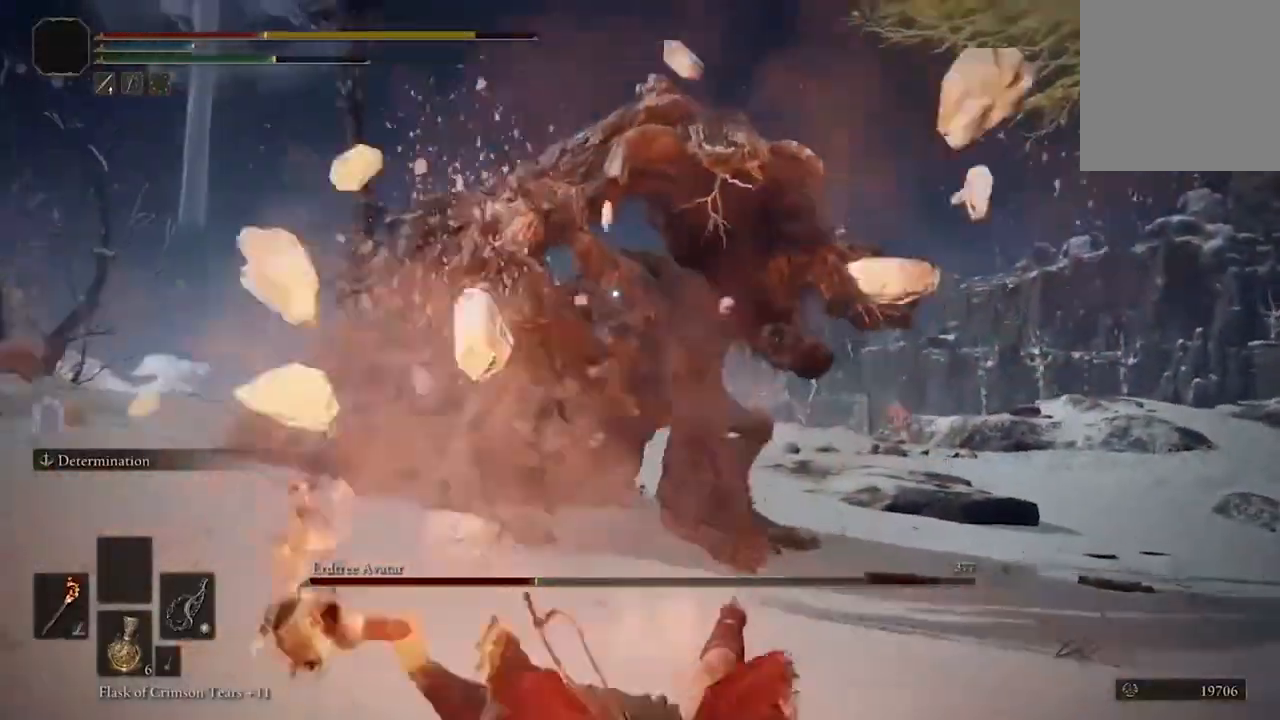
{"dt_ms": 500, "buttons": ["B"], "left_stick": "down", "right_stick": "center", "events": [[33, "B", "up"], [100, "B", "down"], [200, "B", "up"], [300, "B", "down"], [400, "B", "up"], [467, "B", "down"]]}
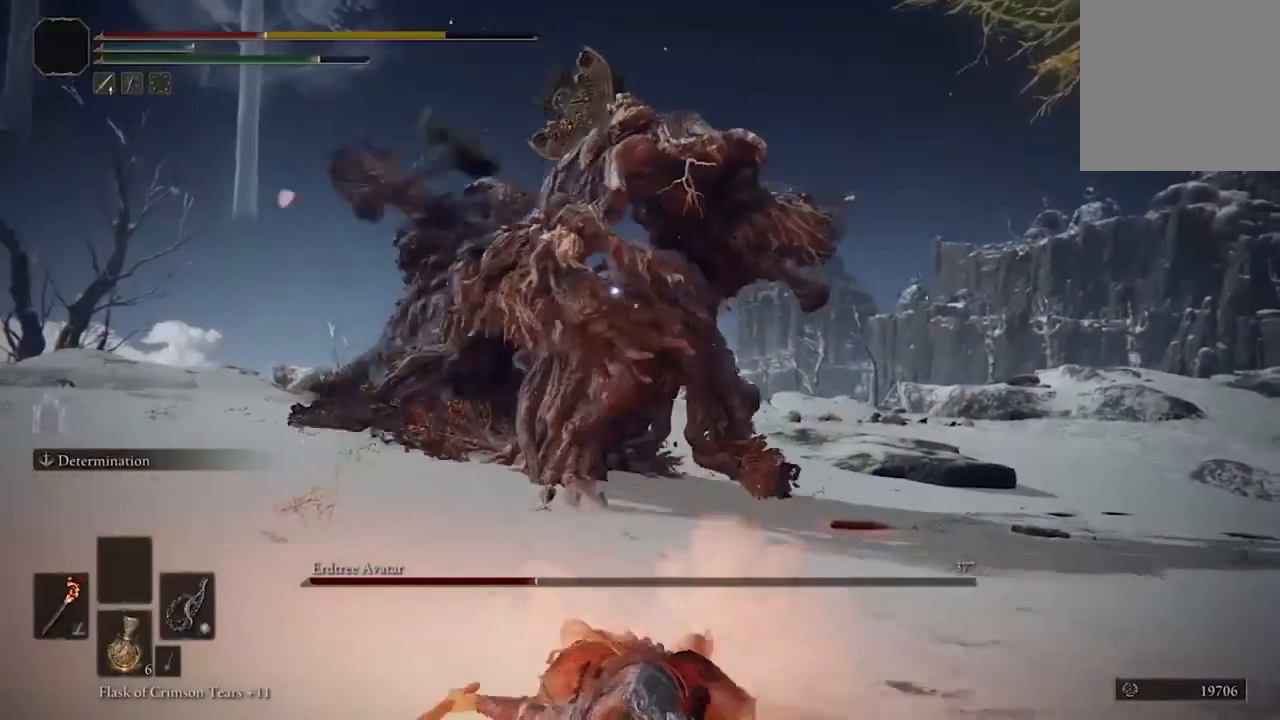
{"dt_ms": 500, "buttons": [], "left_stick": "down", "right_stick": "center", "events": [[67, "B", "up"], [167, "B", "down"], [267, "B", "up"], [367, "B", "down"], [467, "B", "up"]]}
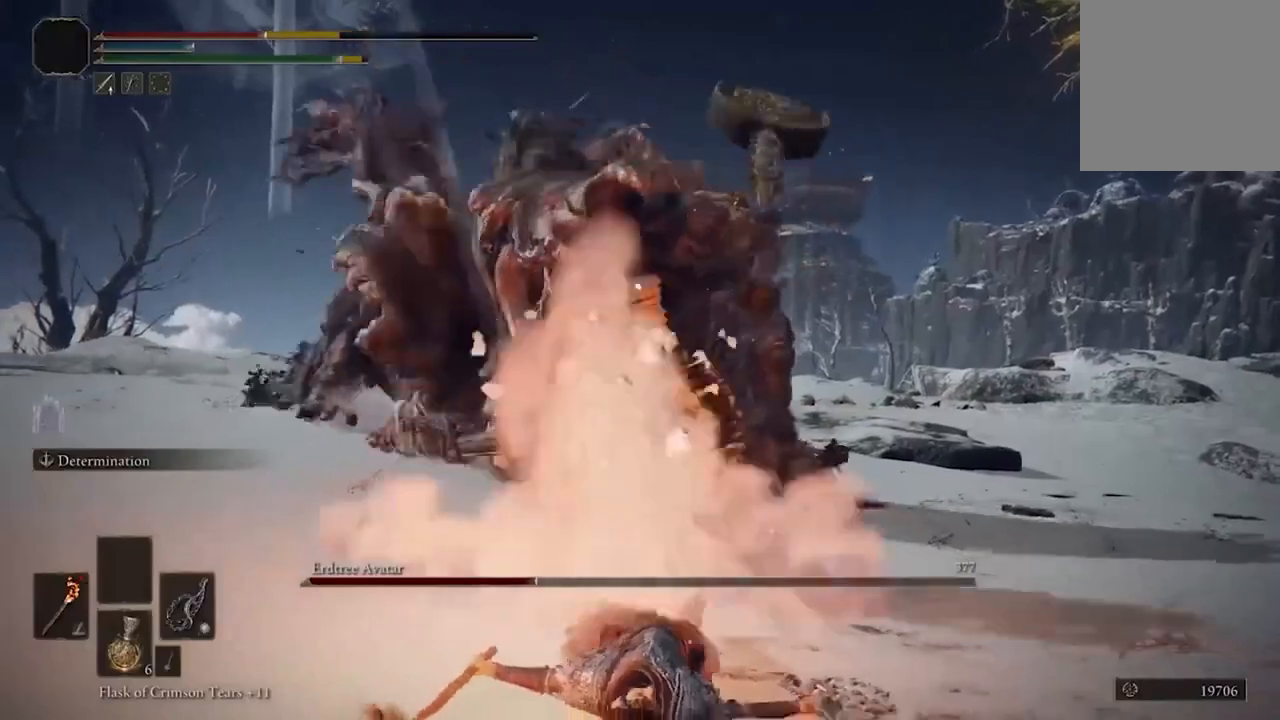
{"dt_ms": 500, "buttons": [], "left_stick": "down", "right_stick": "center", "events": [[33, "B", "down"], [133, "B", "up"], [233, "B", "down"], [333, "B", "up"]]}
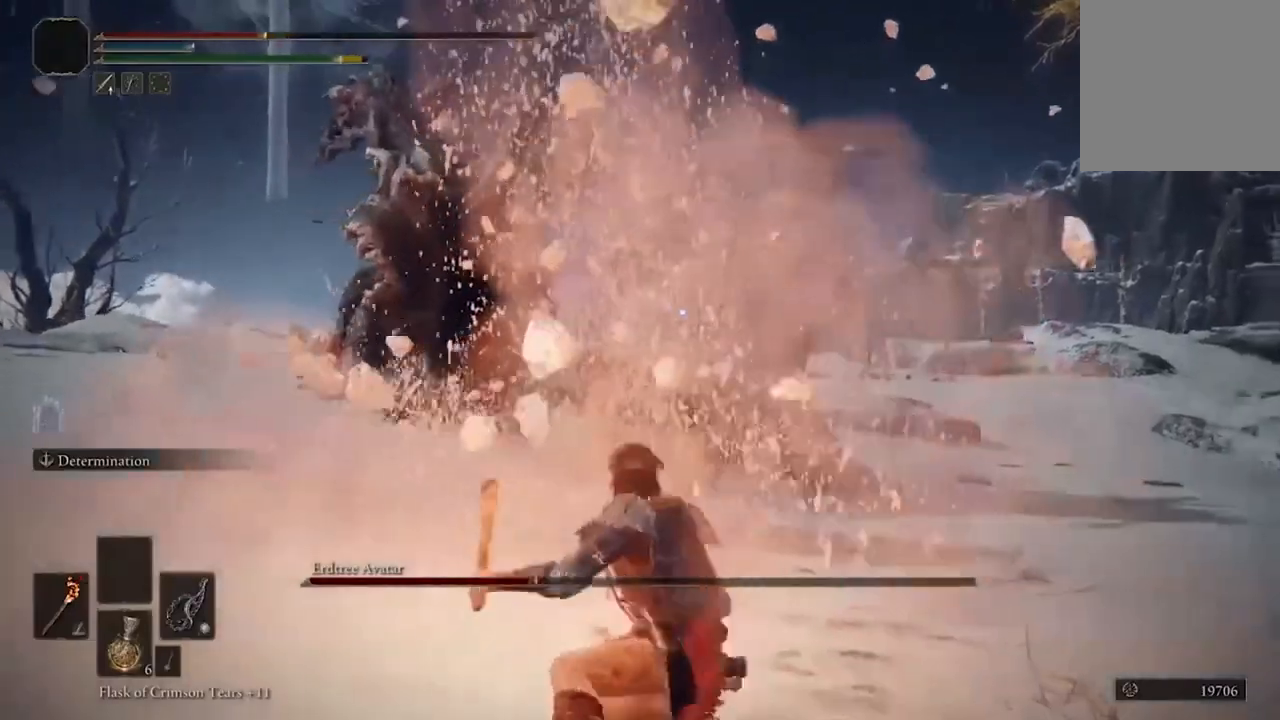
{"dt_ms": 500, "buttons": [], "left_stick": "down", "right_stick": "center", "events": [[133, "B", "down"], [267, "B", "up"], [333, "B", "down"], [500, "B", "up"]]}
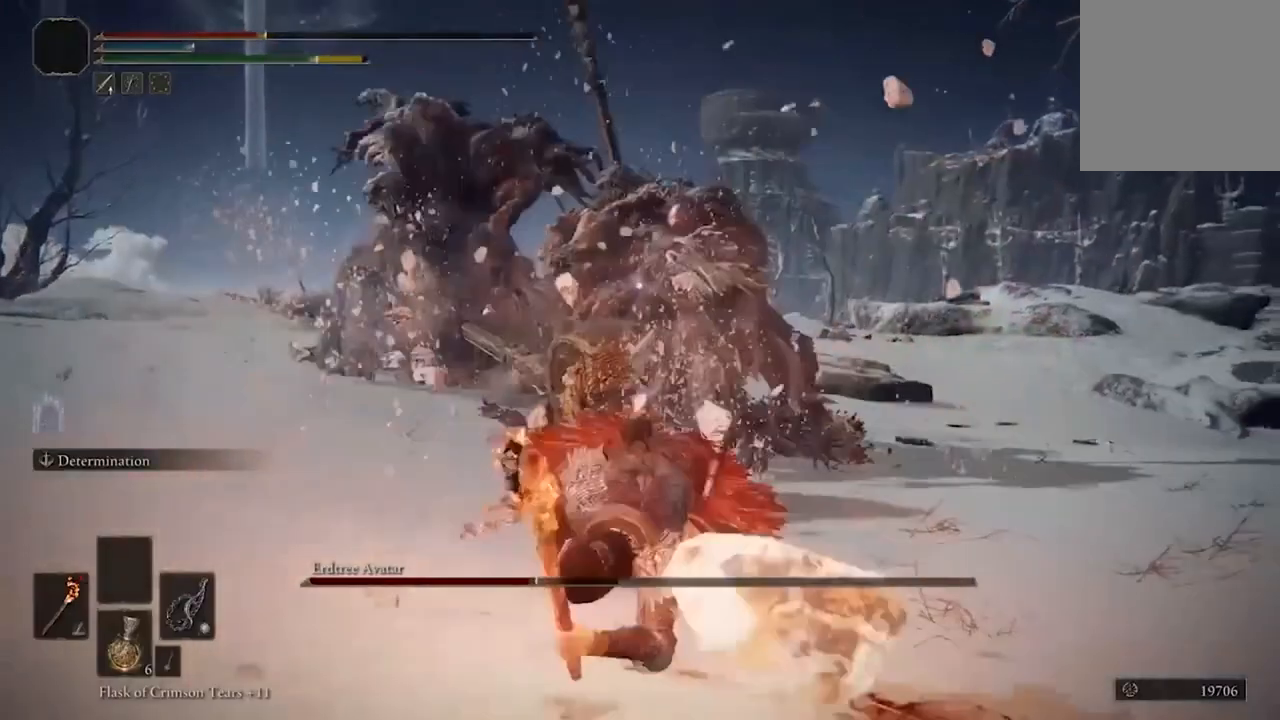
{"dt_ms": 500, "buttons": ["B"], "left_stick": "down", "right_stick": "center", "events": [[233, "B", "down"], [367, "B", "up"], [433, "B", "down"]]}
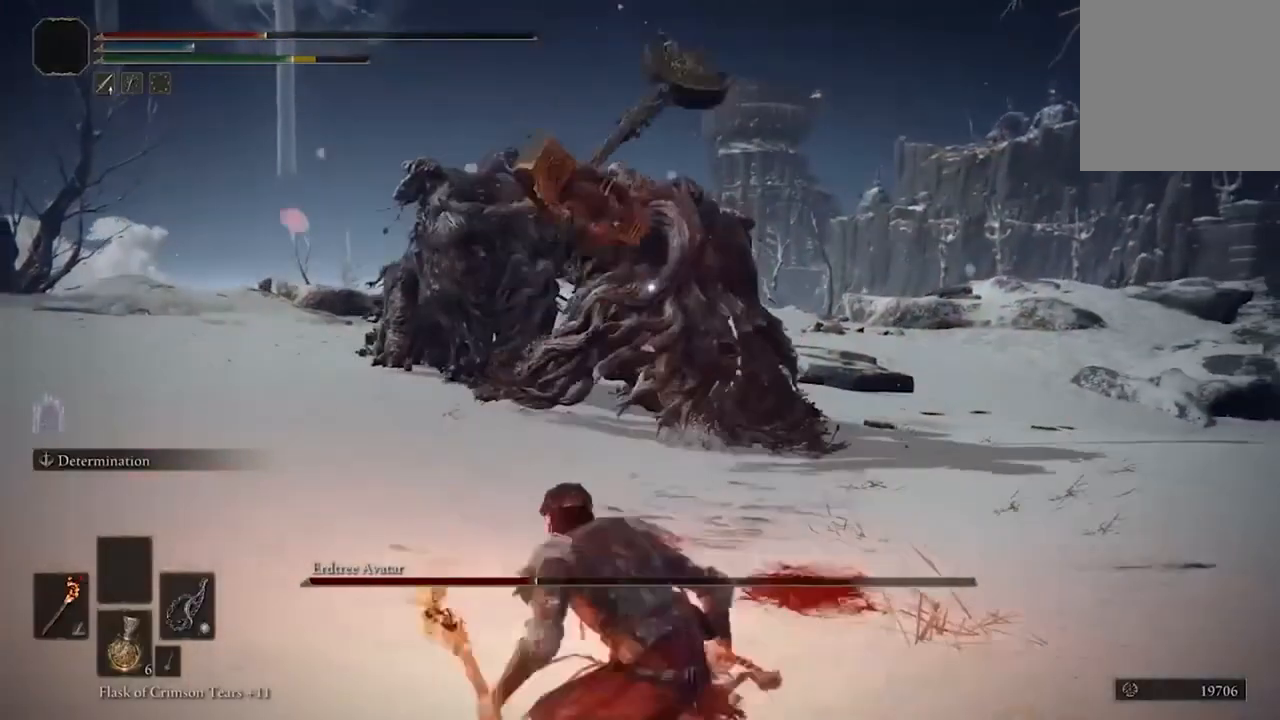
{"dt_ms": 1000, "buttons": [], "left_stick": "down", "right_stick": "center"}
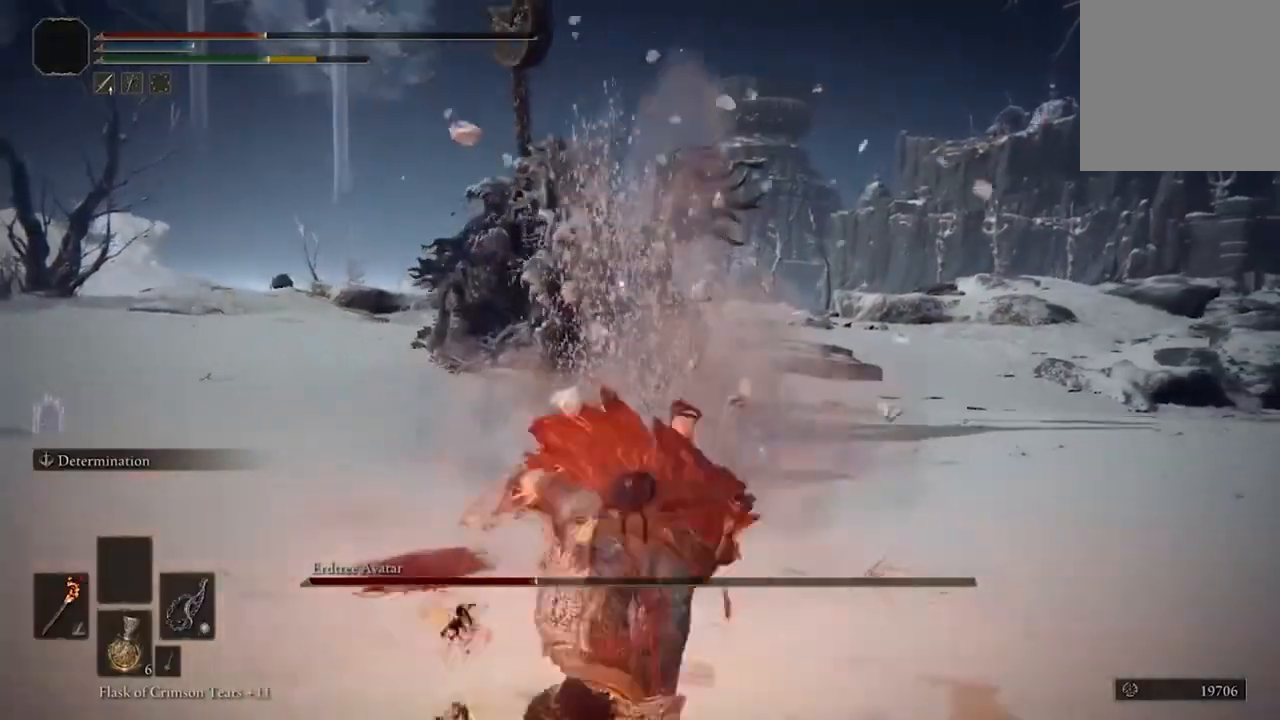
{"dt_ms": 500, "buttons": [], "left_stick": "down", "right_stick": "center", "events": [[267, "Y", "down"], [400, "Y", "up"]]}
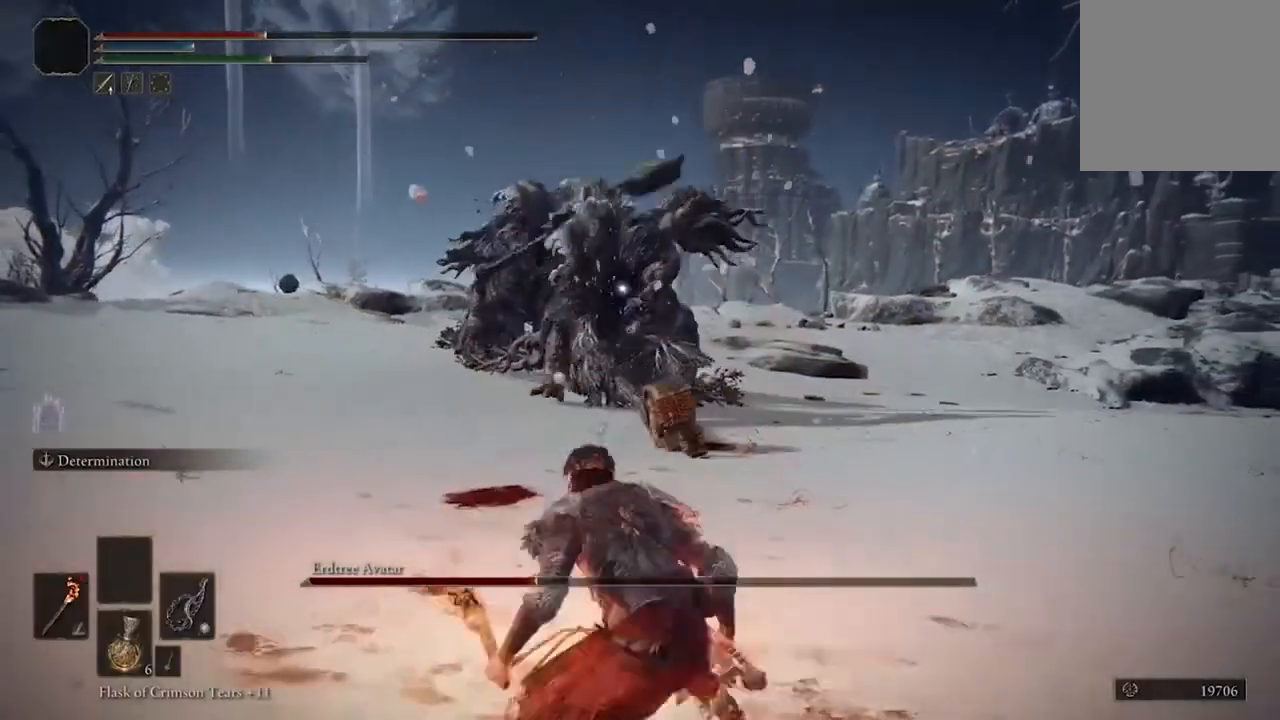
{"dt_ms": 500, "buttons": [], "left_stick": "down", "right_stick": "center", "events": []}
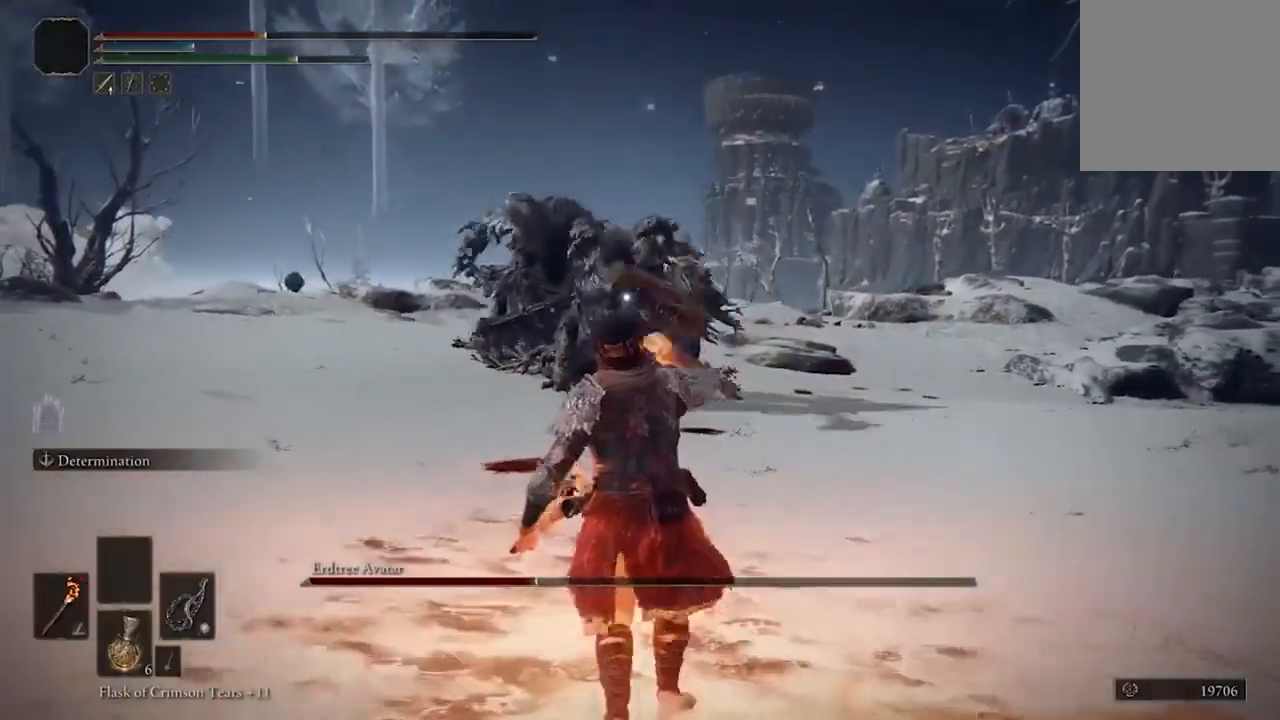
{"dt_ms": 500, "buttons": [], "left_stick": "down", "right_stick": "center", "events": []}
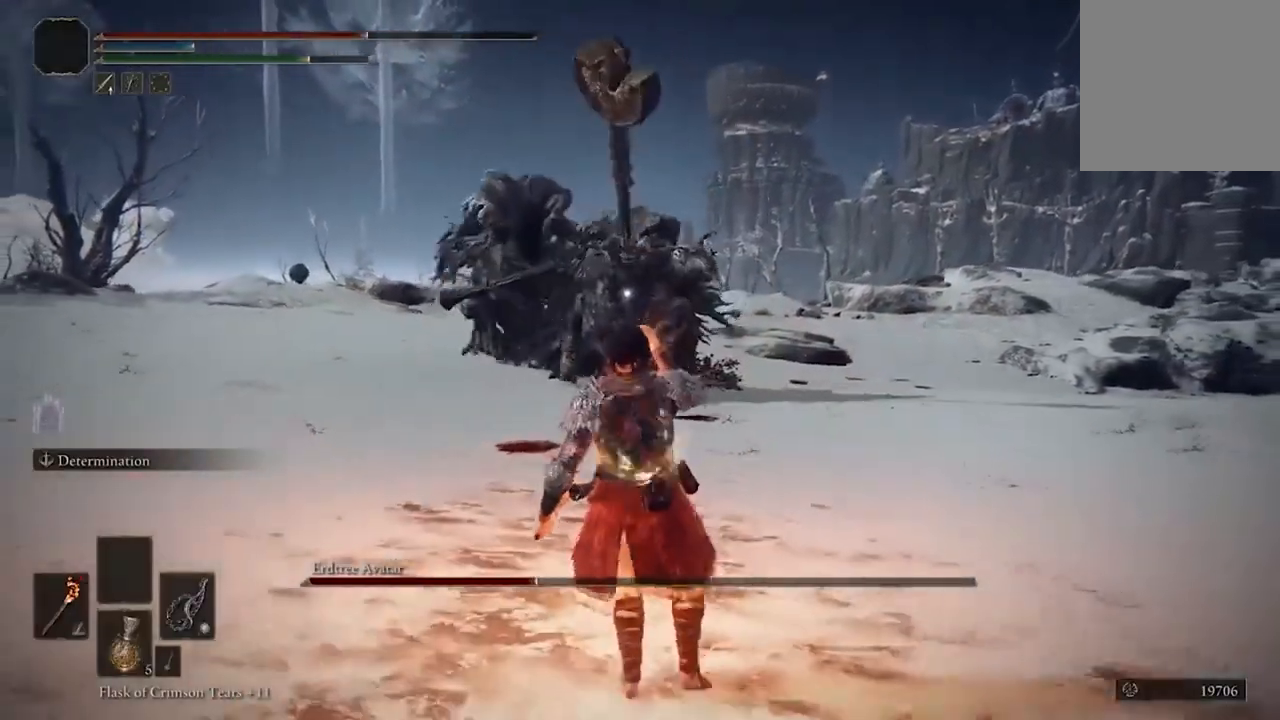
{"dt_ms": 500, "buttons": [], "left_stick": "down-right", "right_stick": "center", "events": [[467, "left_stick", "down-right"]]}
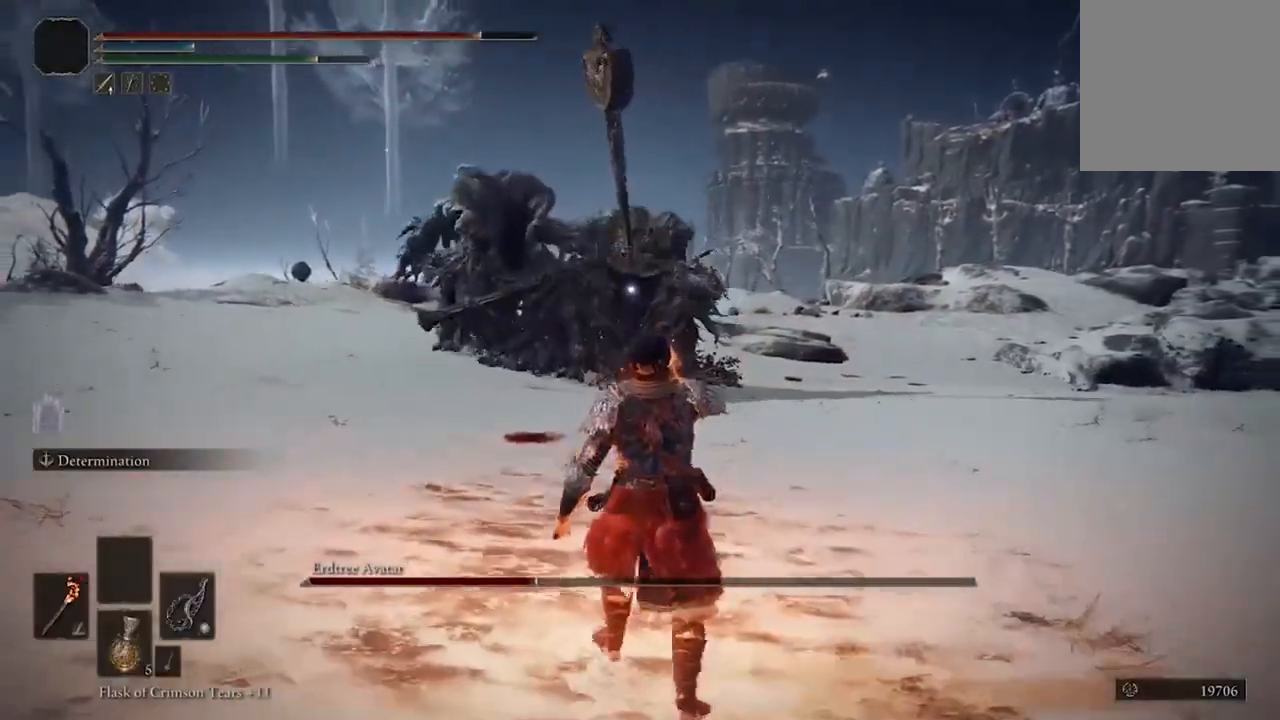
{"dt_ms": 500, "buttons": ["B"], "left_stick": "right", "right_stick": "center", "events": [[133, "B", "down"], [400, "left_stick", "right"]]}
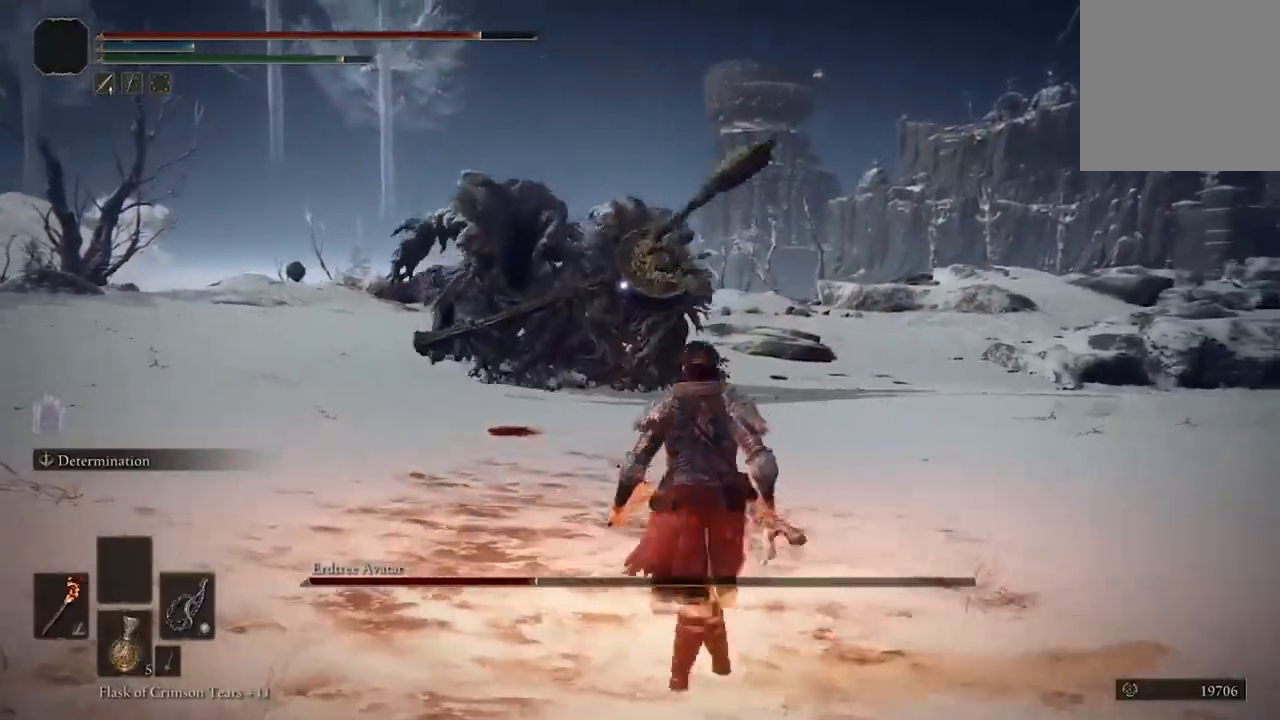
{"dt_ms": 500, "buttons": ["B"], "left_stick": "up", "right_stick": "center", "events": [[433, "left_stick", "up"]]}
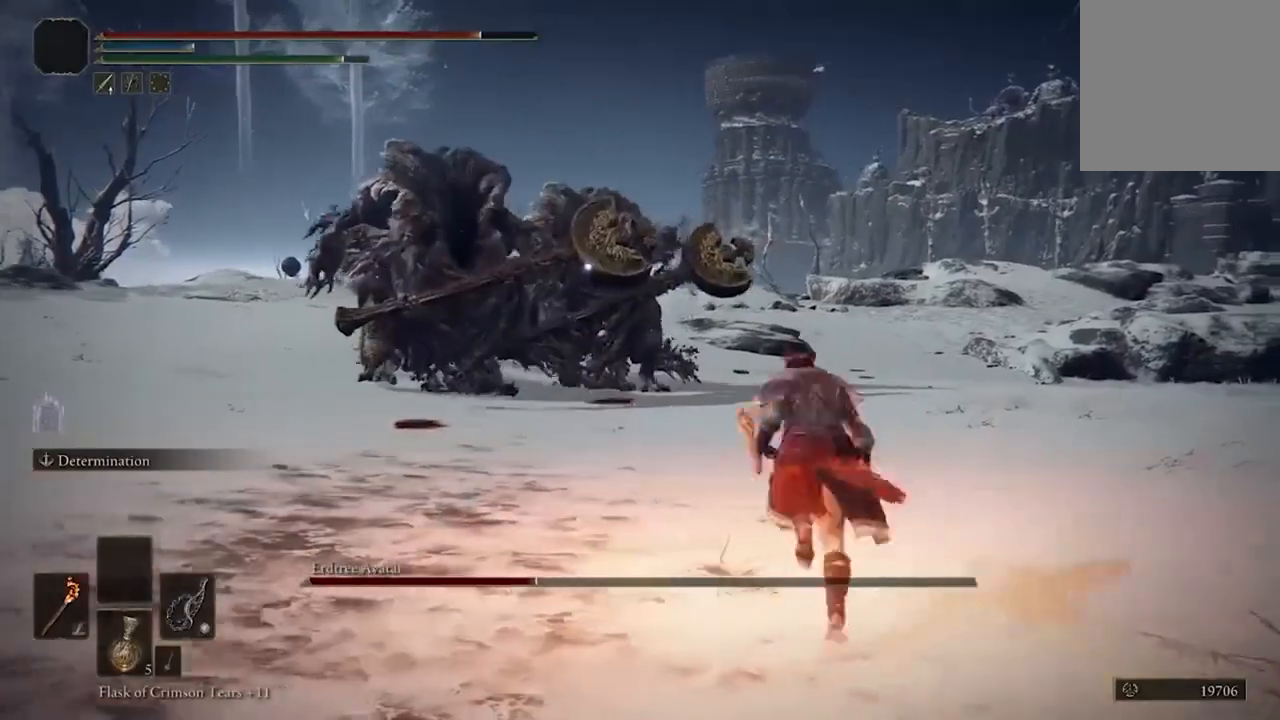
{"dt_ms": 500, "buttons": ["B"], "left_stick": "down-right", "right_stick": "center", "events": [[167, "left_stick", "right"], [300, "left_stick", "down-right"]]}
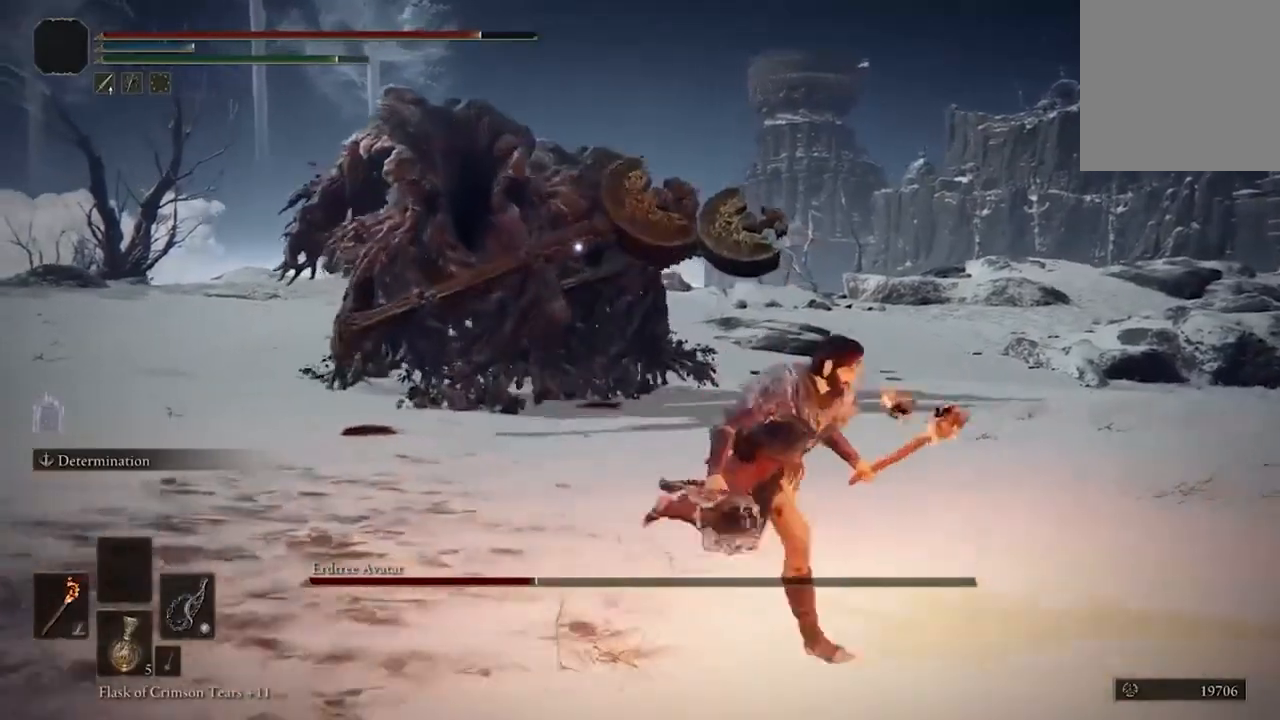
{"dt_ms": 500, "buttons": ["B"], "left_stick": "right", "right_stick": "center", "events": [[400, "left_stick", "right"]]}
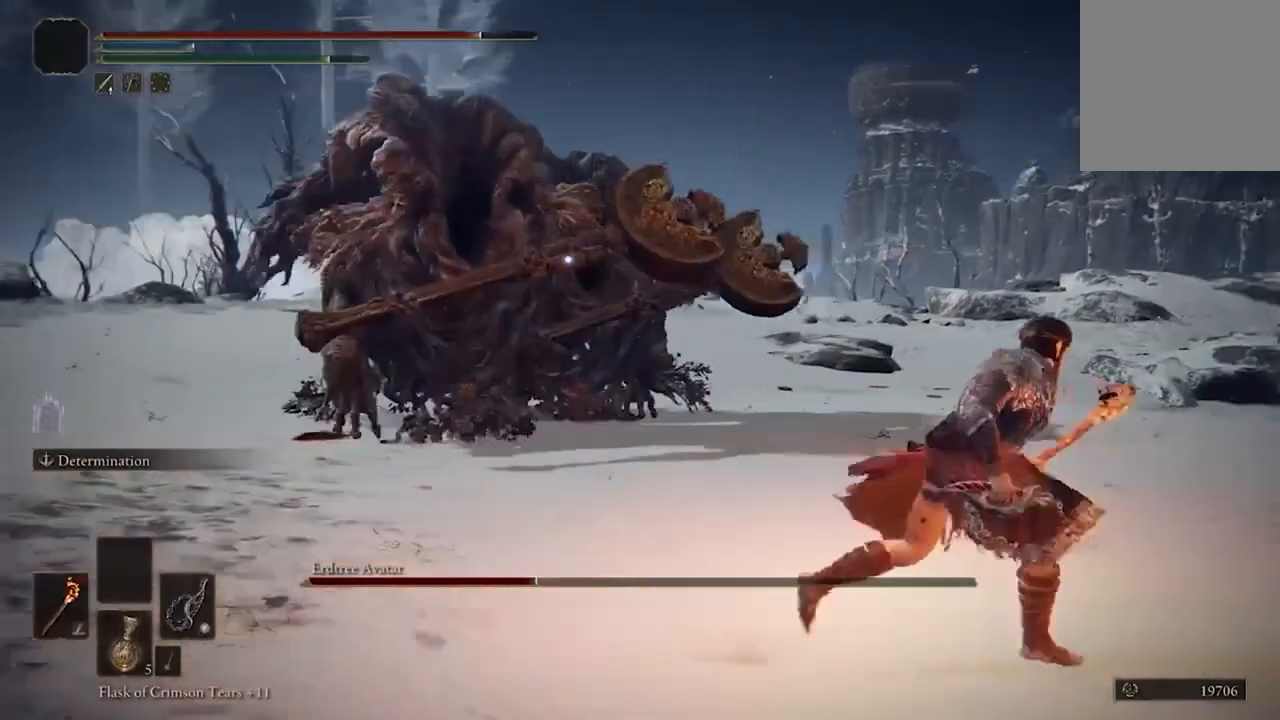
{"dt_ms": 500, "buttons": ["B"], "left_stick": "right", "right_stick": "center", "events": []}
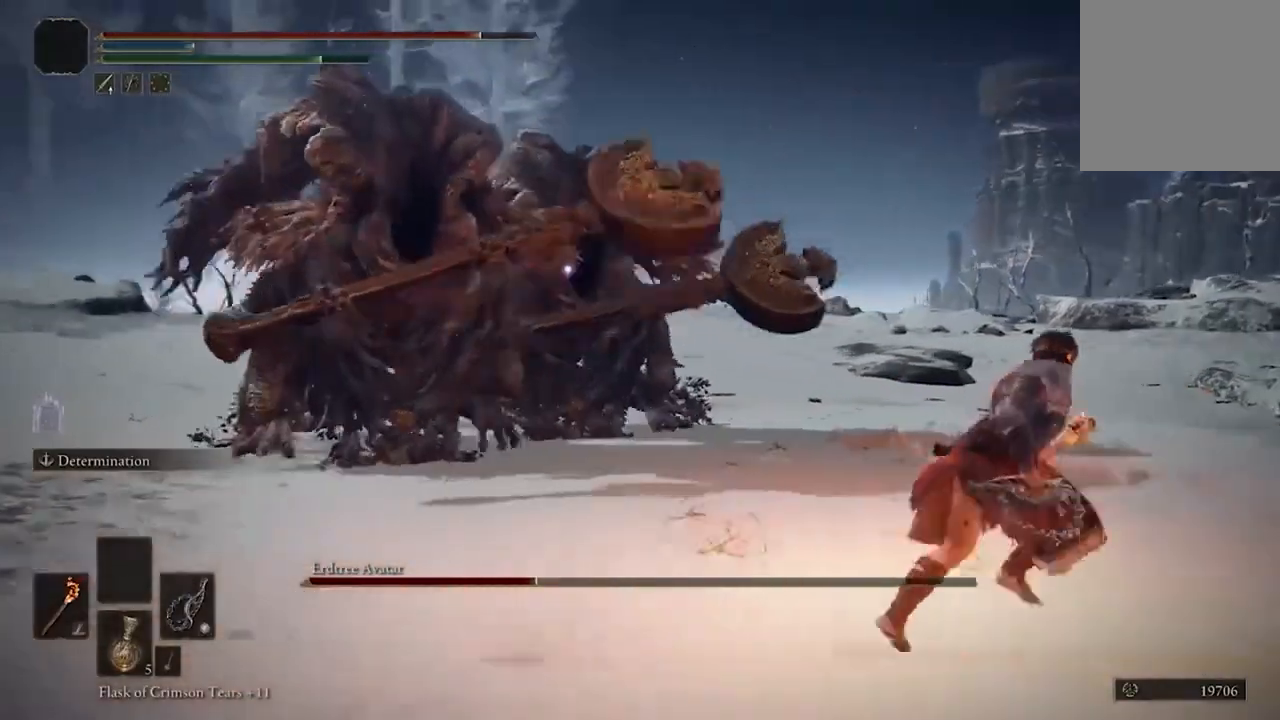
{"dt_ms": 500, "buttons": ["B"], "left_stick": "right", "right_stick": "center", "events": []}
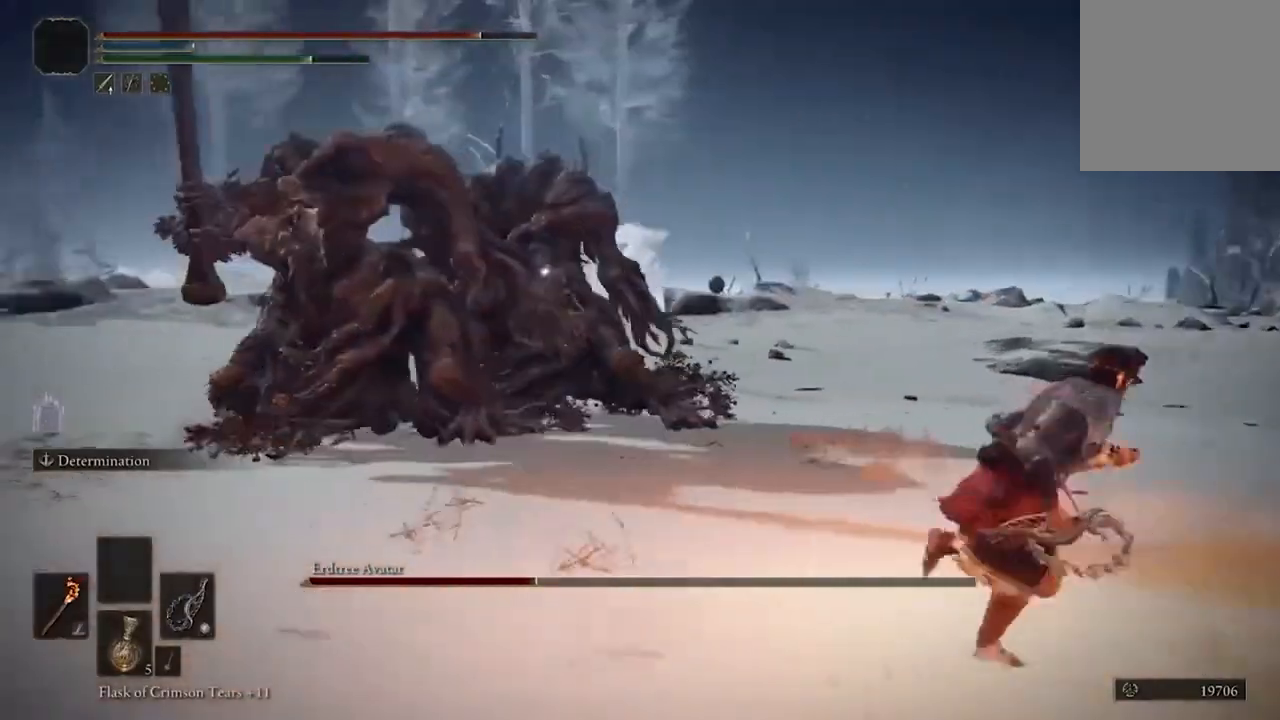
{"dt_ms": 500, "buttons": ["B"], "left_stick": "down-right", "right_stick": "center", "events": [[33, "left_stick", "down-right"]]}
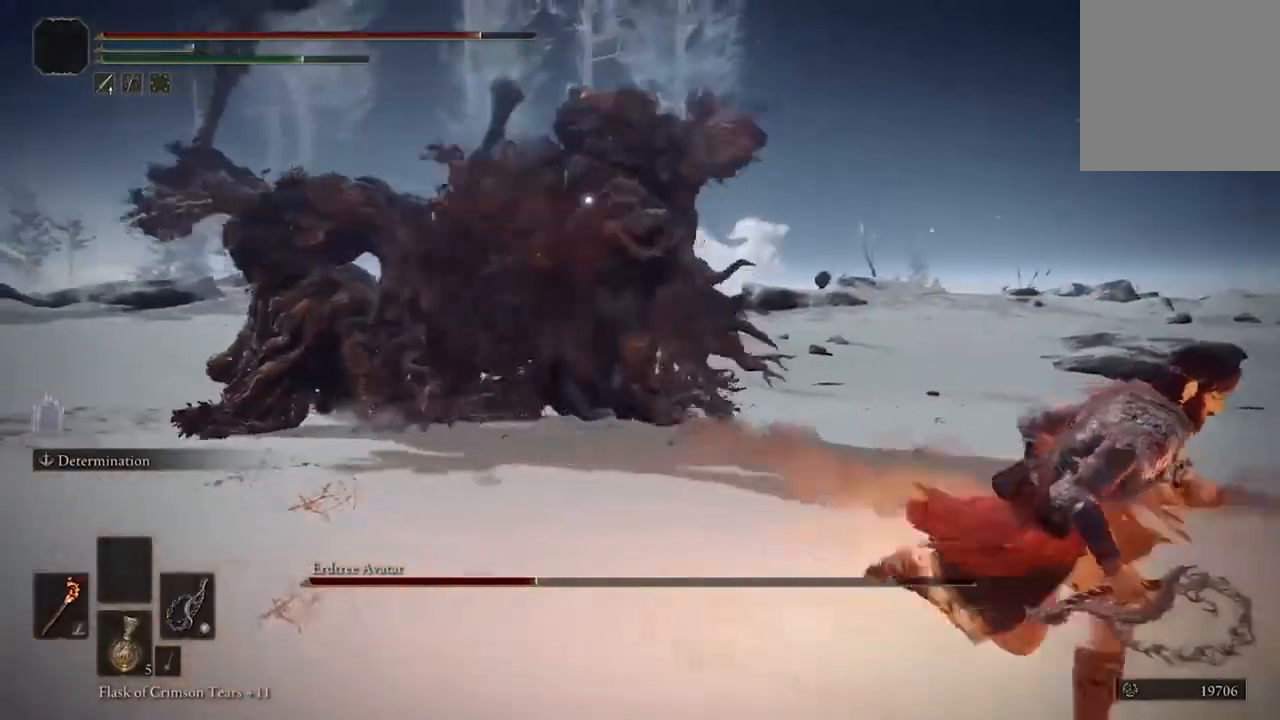
{"dt_ms": 500, "buttons": ["B"], "left_stick": "right", "right_stick": "center", "events": [[433, "left_stick", "right"]]}